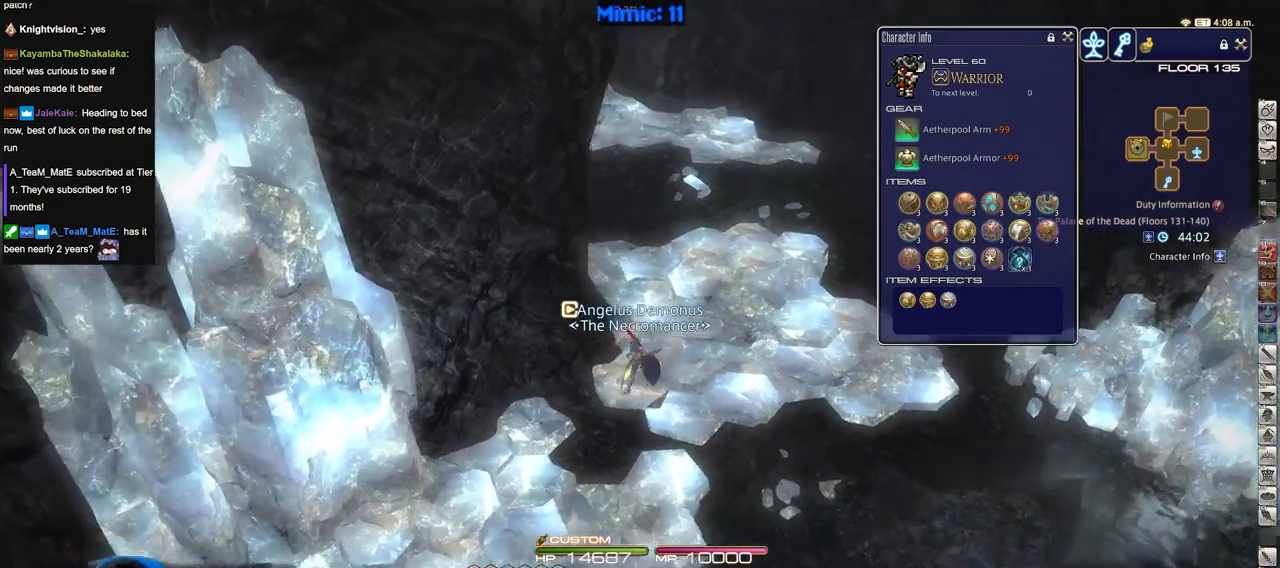
Gameplay with keyboard; each line is a JSON object with the keys held at the frame after it. "events" lists presses ("down") and releases ("up") of ".", "/", "0", "1", "2", "3", "4", "5", "6", "7", "8", "9", "a", "alt_l", "alt_r", "b", "backslash", "backspace", "c", "caps_lock", "comma", "ctrl_l", "ctrl_r", "d", "down", "e", "equals", "escape", "f", "f1", "f10", "f11", "f12", "f2", "f3", "f4", "f5", "f6", "f7", "f8", "f9", "g", "h", "i", "j", "k", "l", "lbracket", "left", "m", "menu", "minus", "n", "o", "p", "q", "quote", "r", "rbracket", "return", "right", "s", "semicolon", "shift_l", "shift_r", "space", "super", "t", "tab", "tilde", "u", "up", "v", "w", "x", "y" and "z" between this image and that frame as [ms after this image, input, new state], when the widget could be followed in between. No other keys are recorded. Mouse input is not recorded.
{"keys": ["a"], "events": [[83, "rbracket", "up"], [500, "s", "up"]]}
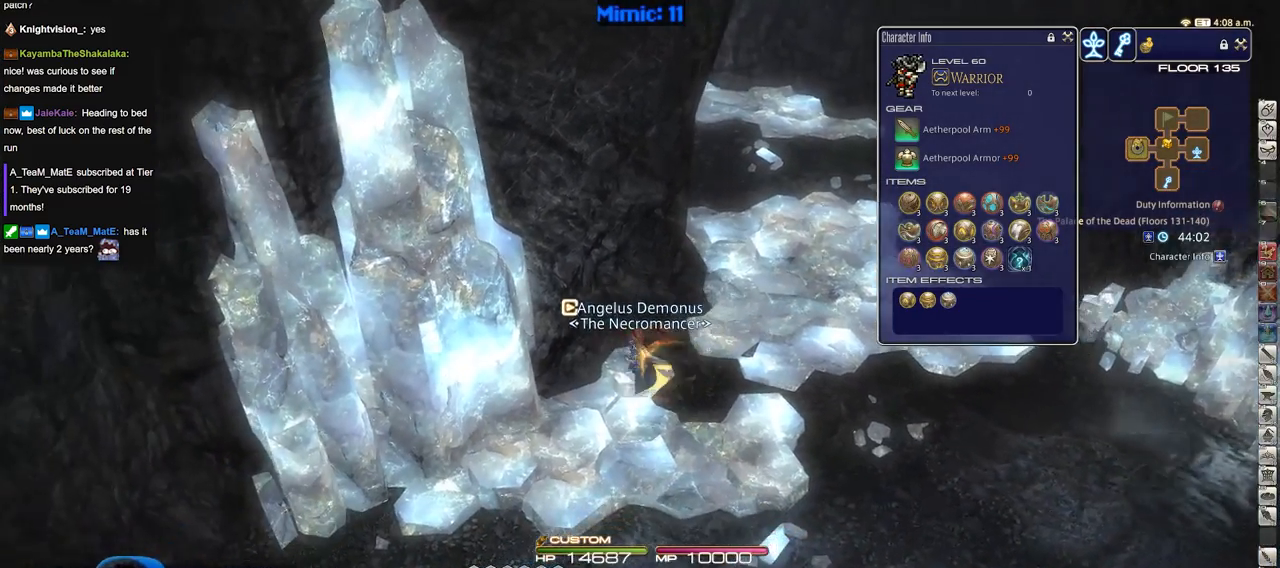
{"keys": ["a", "w"], "events": [[284, "p", "down"], [334, "minus", "down"], [384, "minus", "up"], [384, "p", "up"], [384, "w", "down"]]}
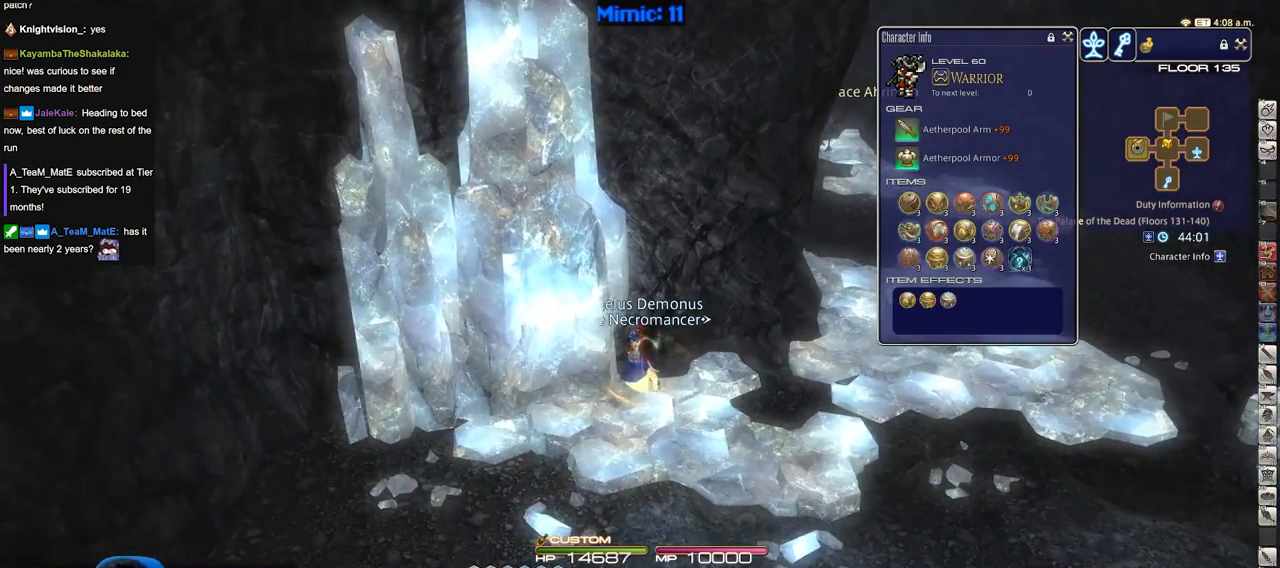
{"keys": ["shift_r"], "events": [[17, "a", "up"], [17, "w", "up"], [167, "shift_r", "down"]]}
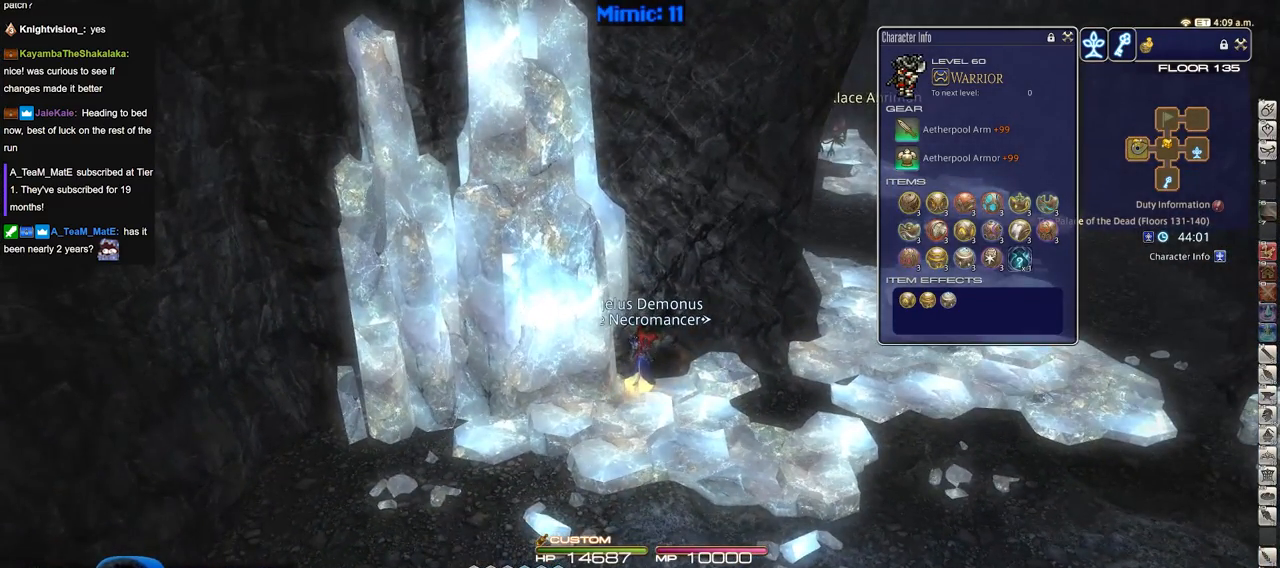
{"keys": ["lbracket"], "events": [[267, "equals", "down"], [368, "equals", "up"], [418, "shift_r", "up"], [501, "lbracket", "down"]]}
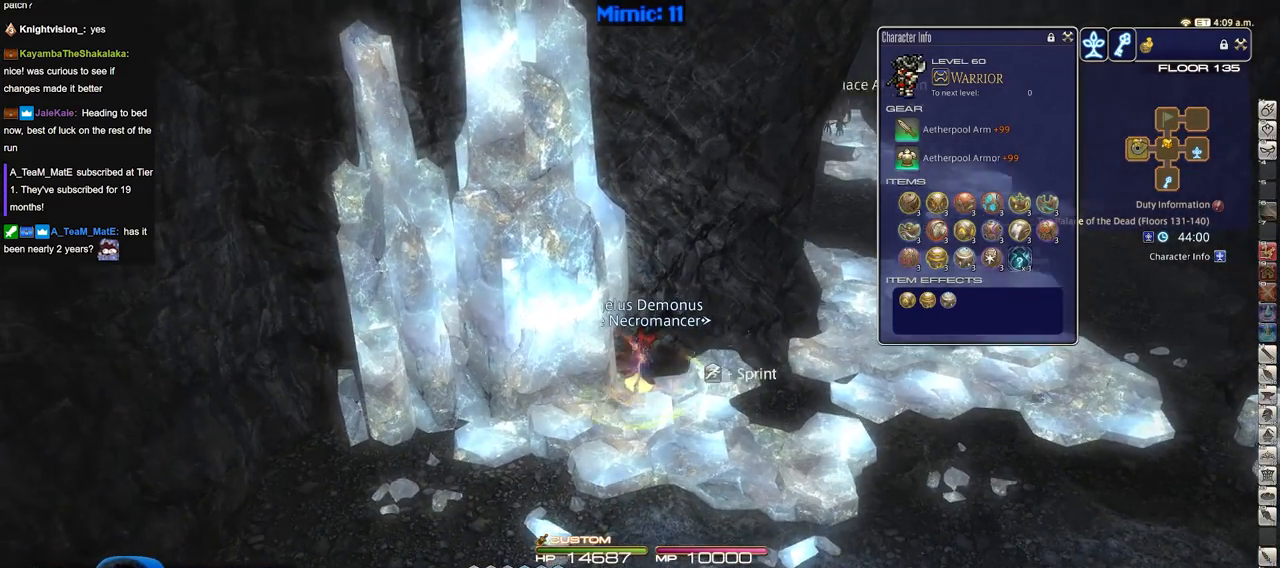
{"keys": [], "events": [[100, "lbracket", "up"]]}
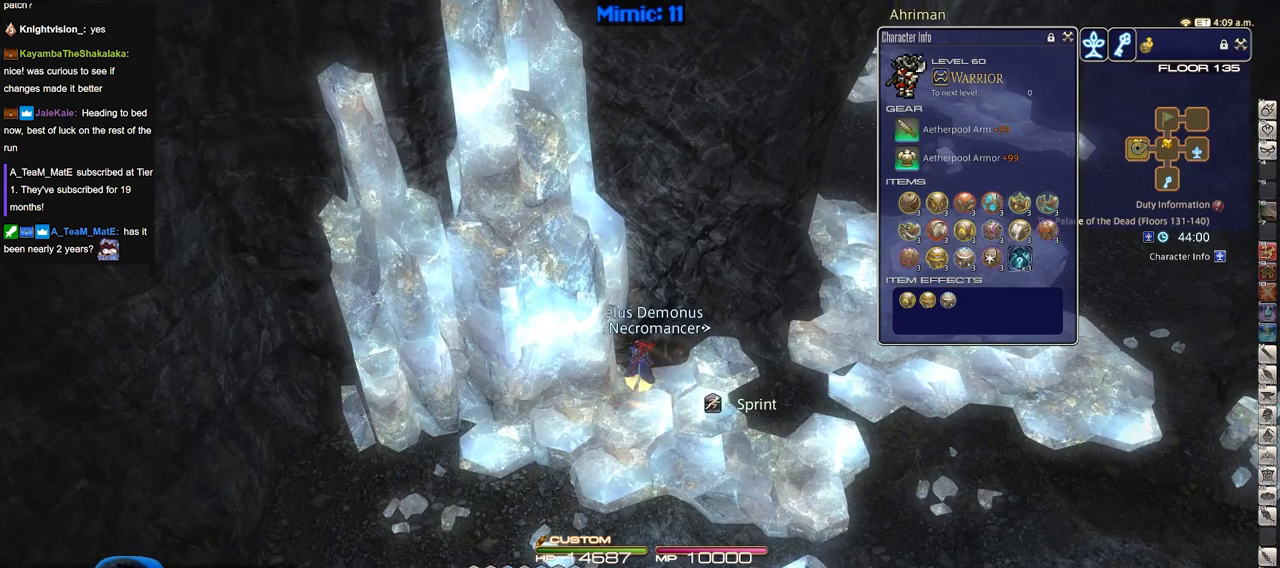
{"keys": [], "events": [[117, "minus", "down"], [217, "minus", "up"]]}
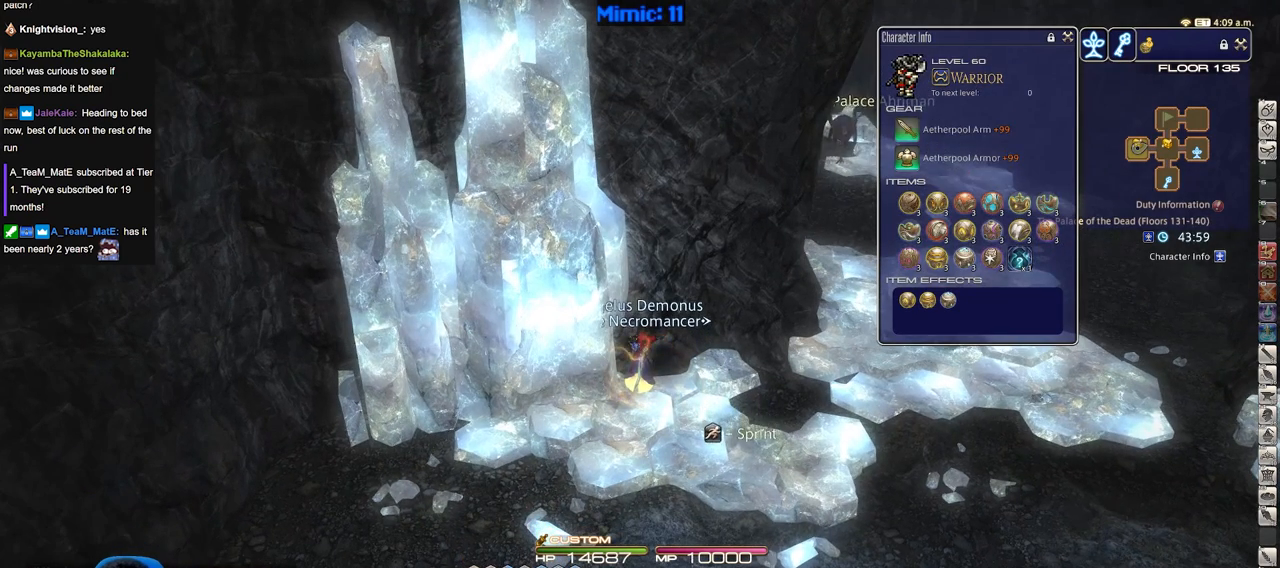
{"keys": [], "events": []}
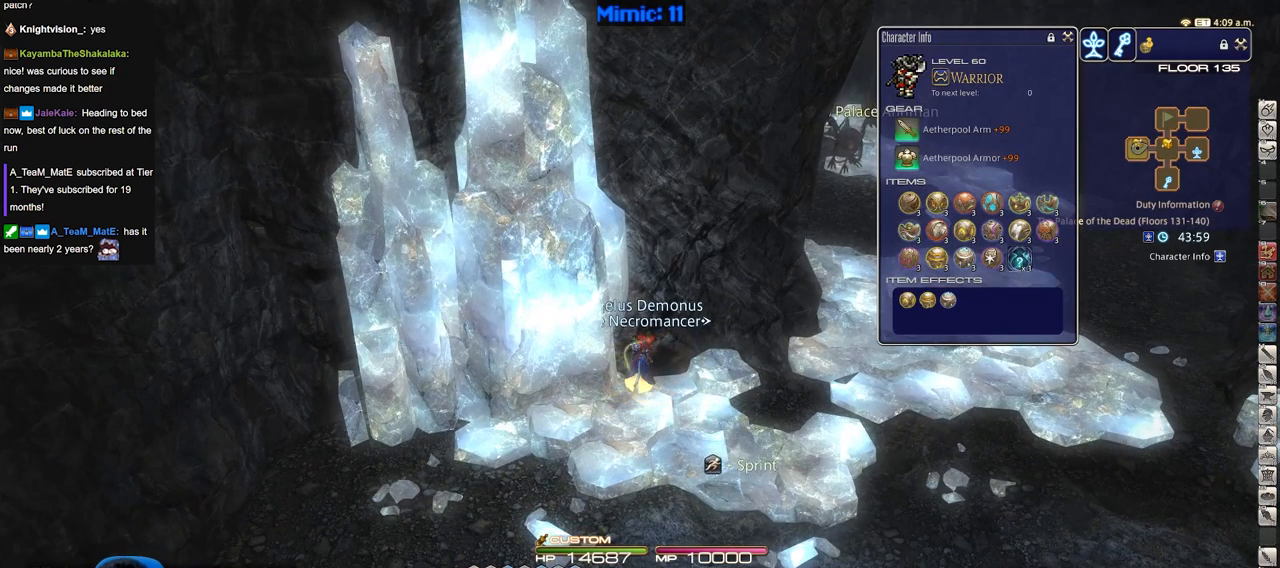
{"keys": [], "events": []}
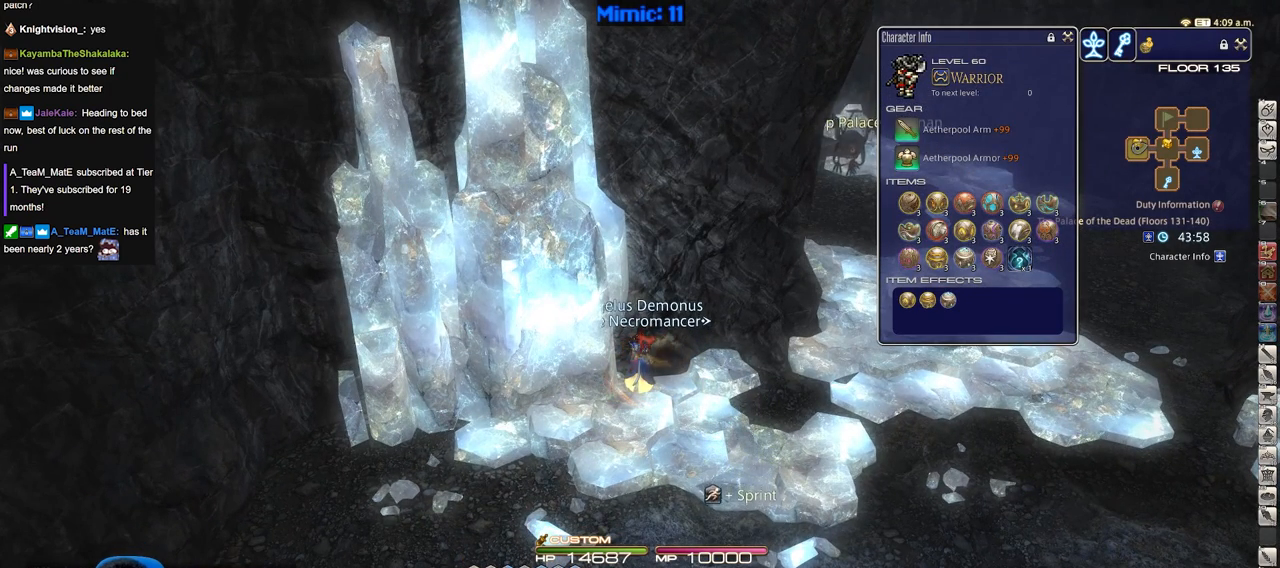
{"keys": [], "events": []}
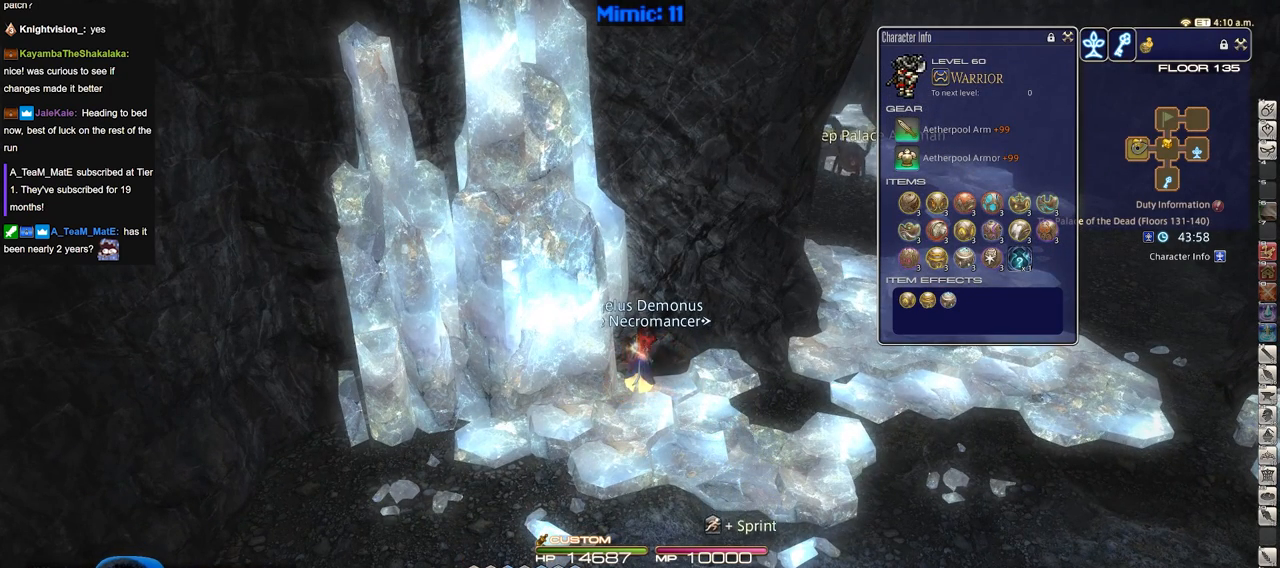
{"keys": [], "events": []}
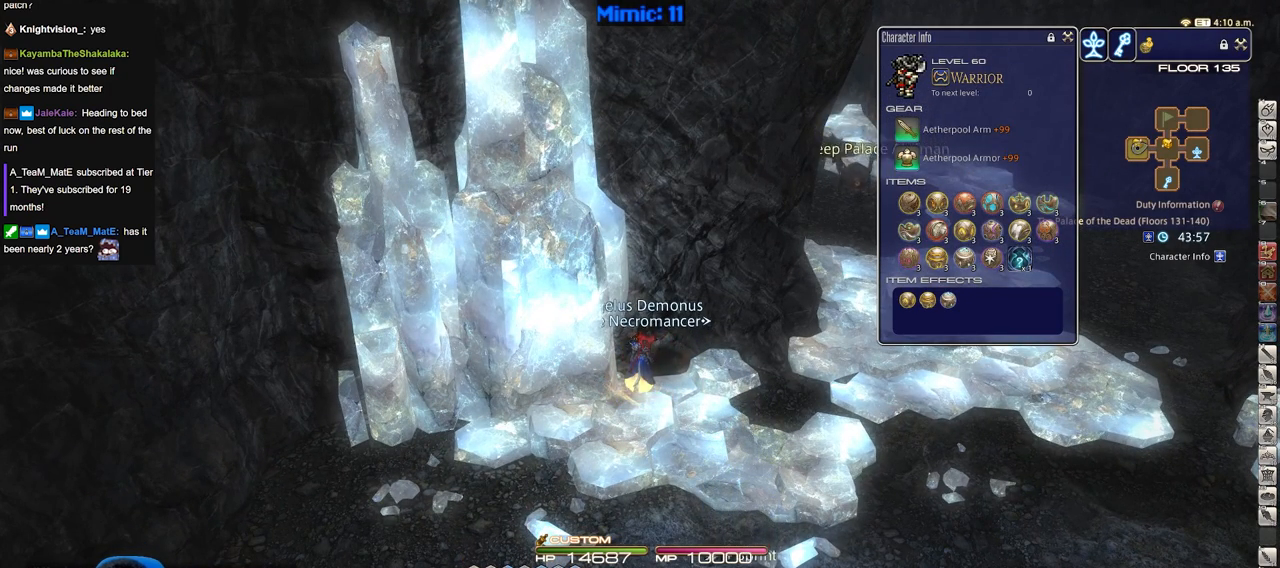
{"keys": [], "events": []}
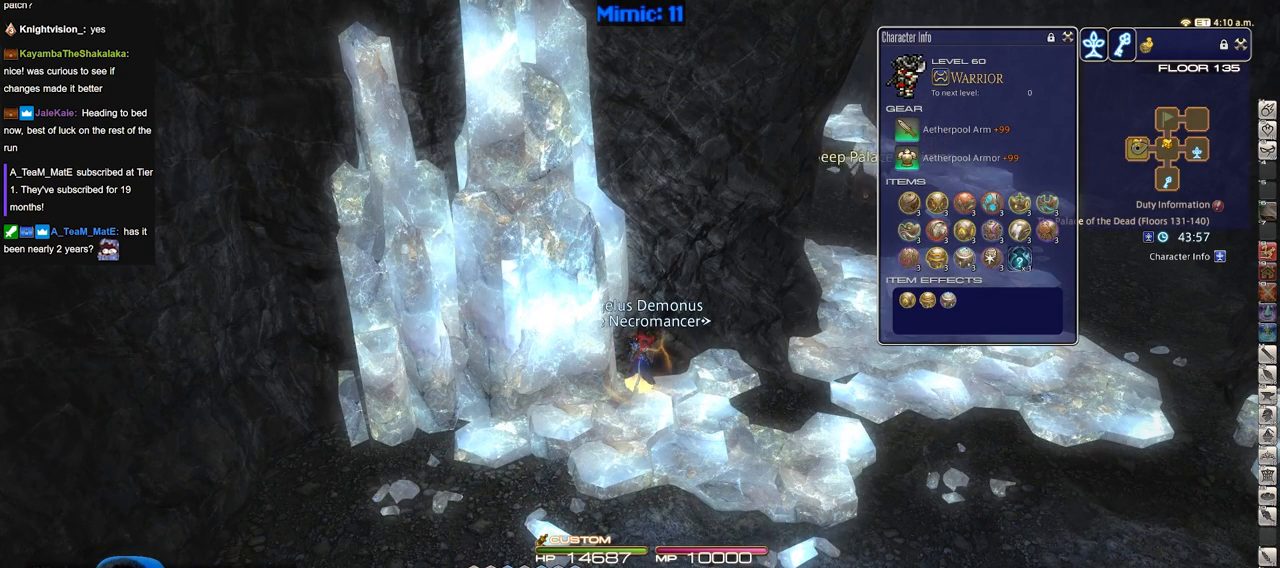
{"keys": [], "events": [[234, "lbracket", "down"], [384, "lbracket", "up"]]}
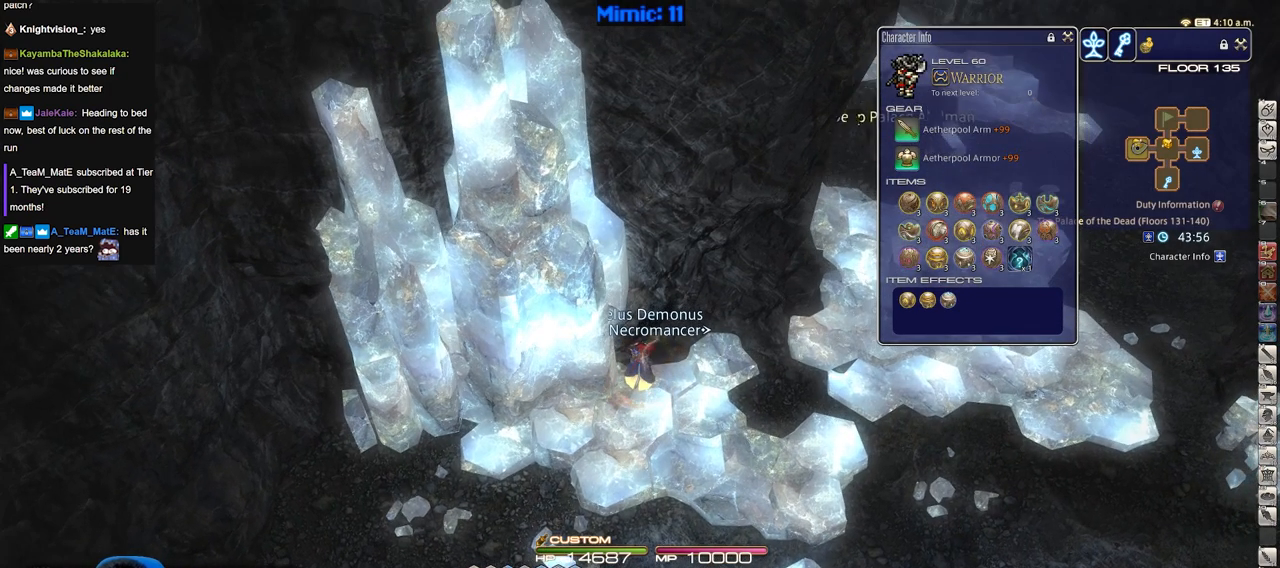
{"keys": [], "events": []}
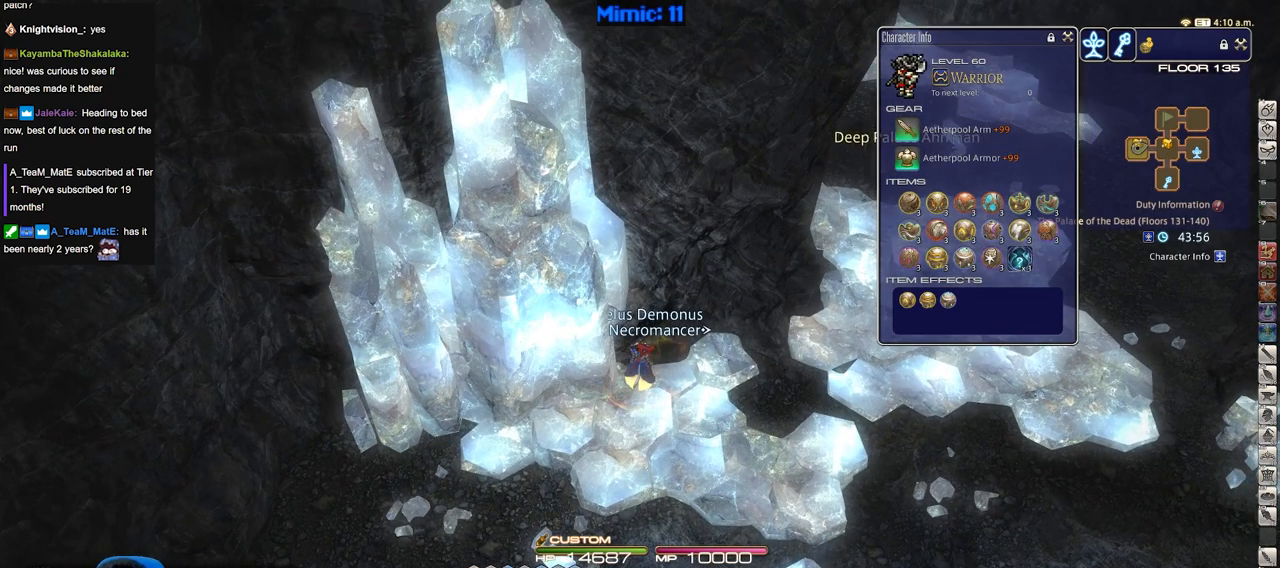
{"keys": [], "events": []}
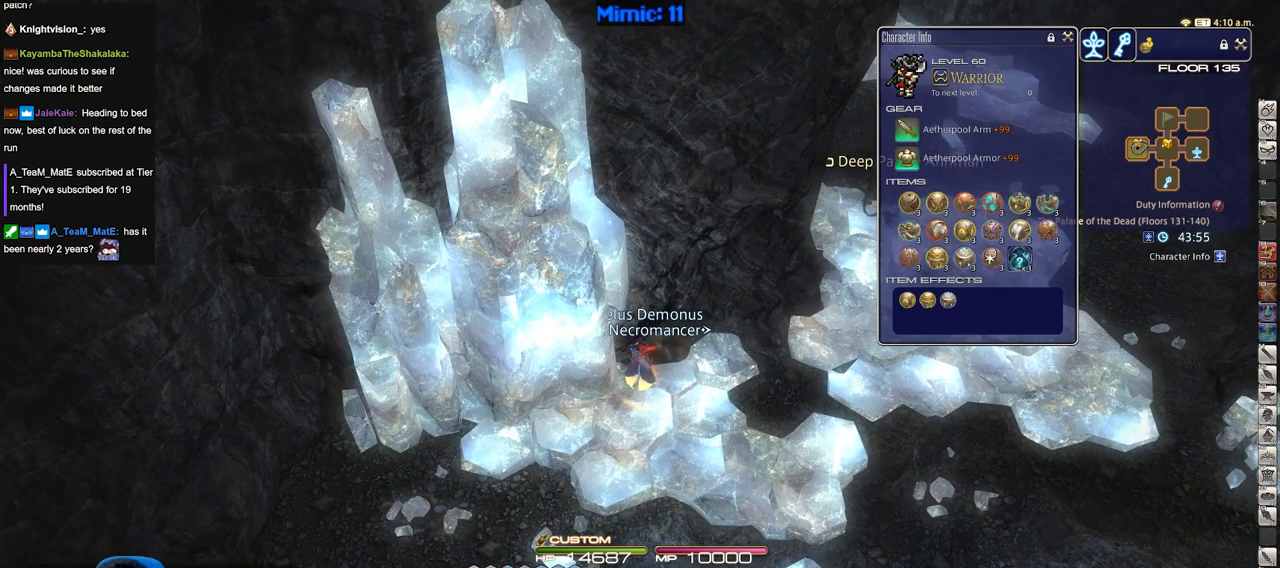
{"keys": [], "events": [[150, "minus", "down"], [234, "minus", "up"]]}
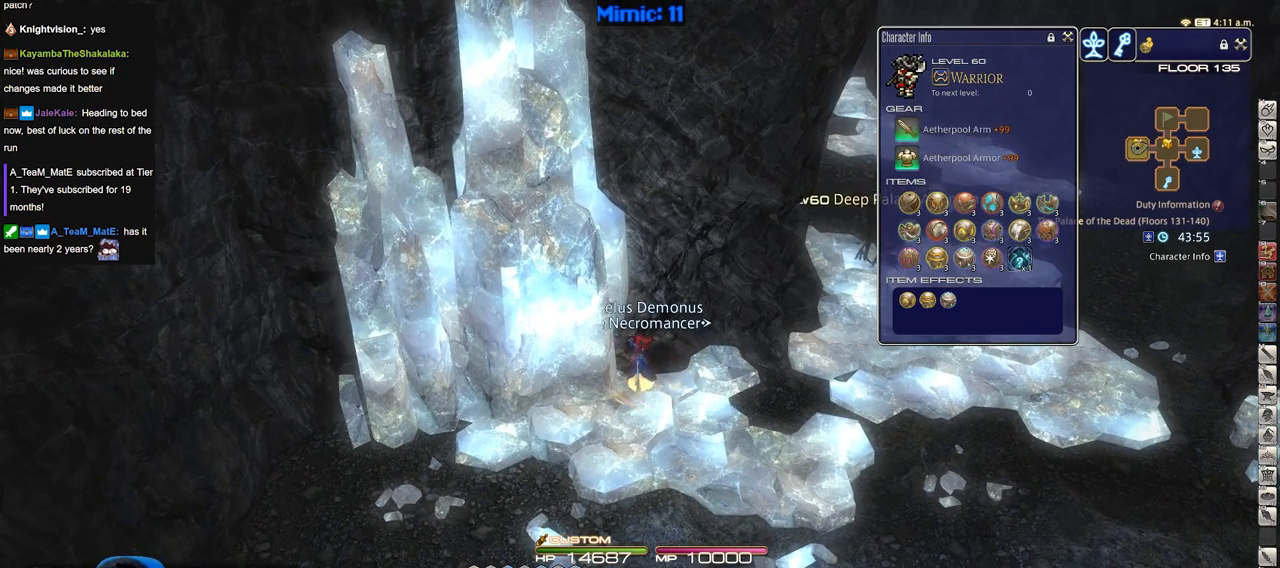
{"keys": ["d"], "events": [[301, "d", "down"]]}
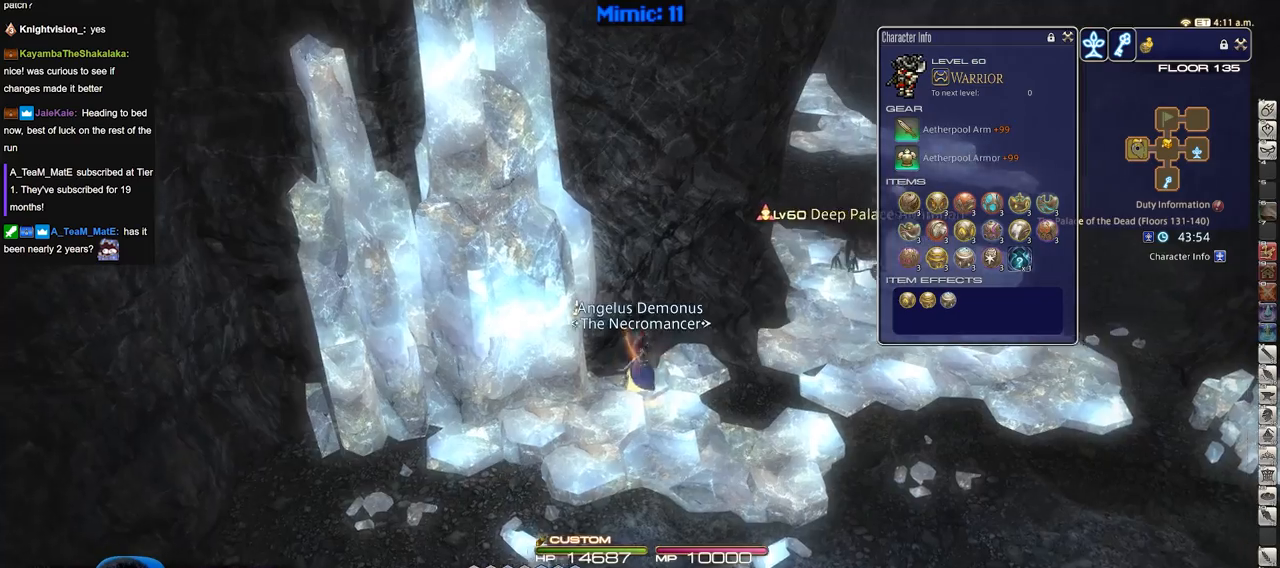
{"keys": ["d", "w"], "events": [[200, "w", "down"]]}
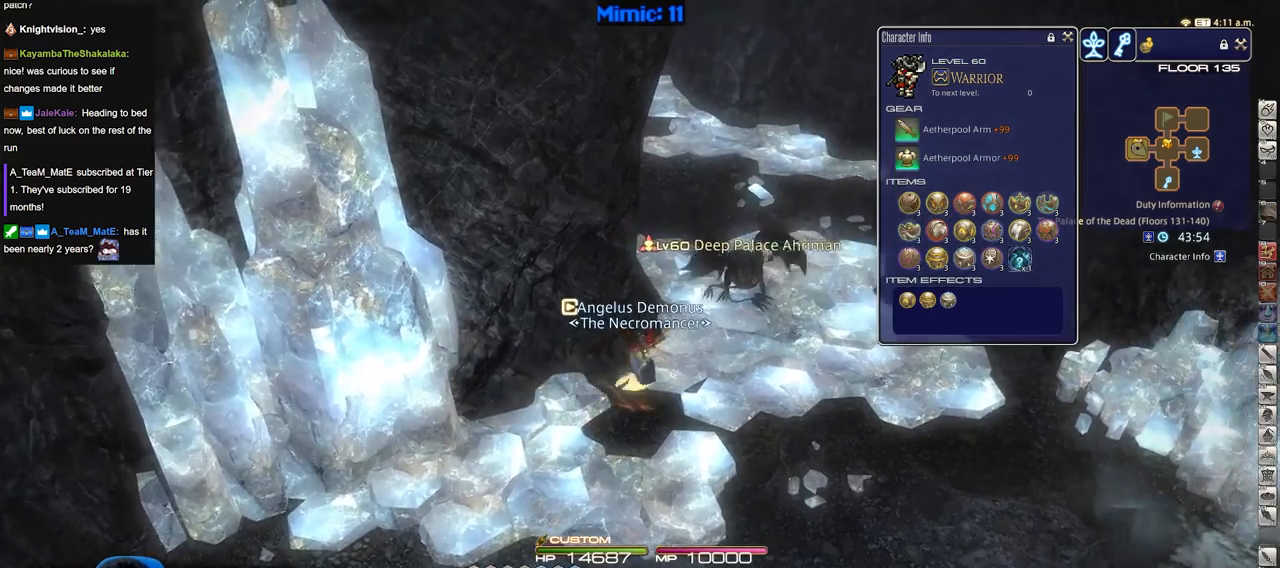
{"keys": ["w"], "events": [[267, "minus", "down"], [267, "p", "down"], [350, "minus", "up"], [350, "p", "up"], [400, "d", "up"]]}
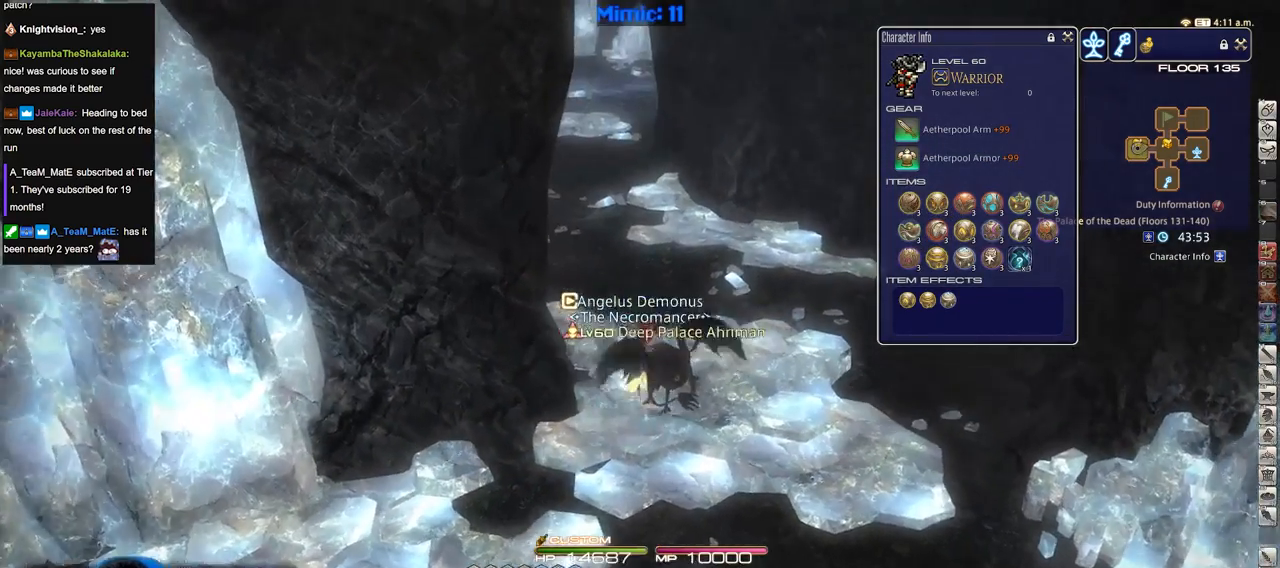
{"keys": ["w"], "events": [[134, "d", "down"], [317, "d", "up"]]}
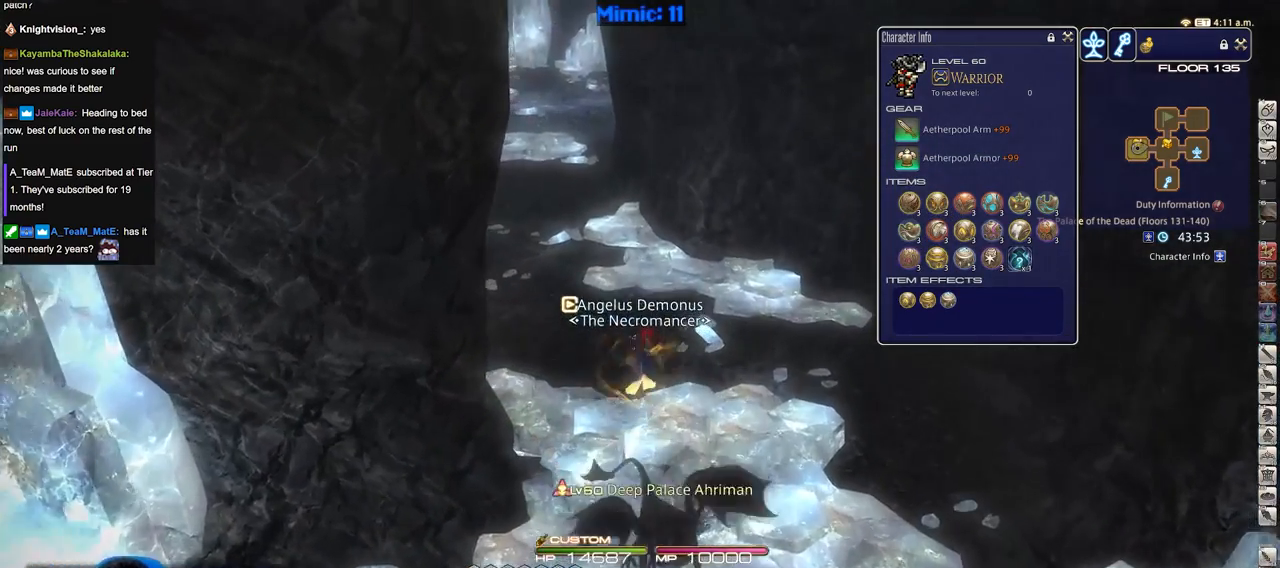
{"keys": ["minus", "w"], "events": [[434, "minus", "down"]]}
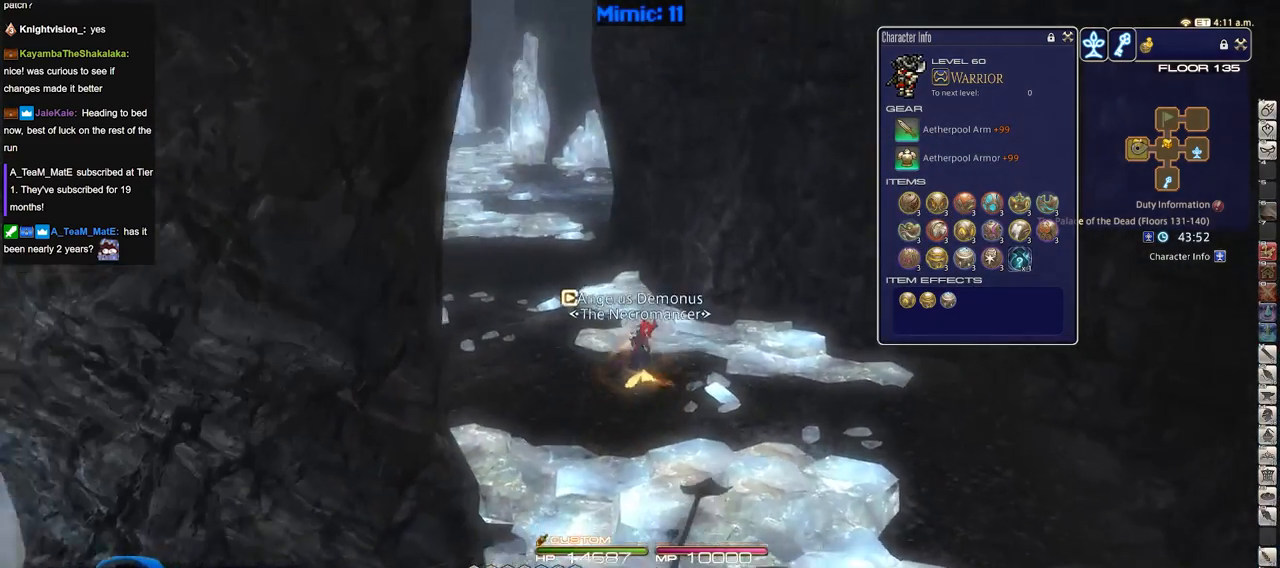
{"keys": ["w"], "events": [[17, "minus", "up"], [217, "p", "down"], [301, "p", "up"]]}
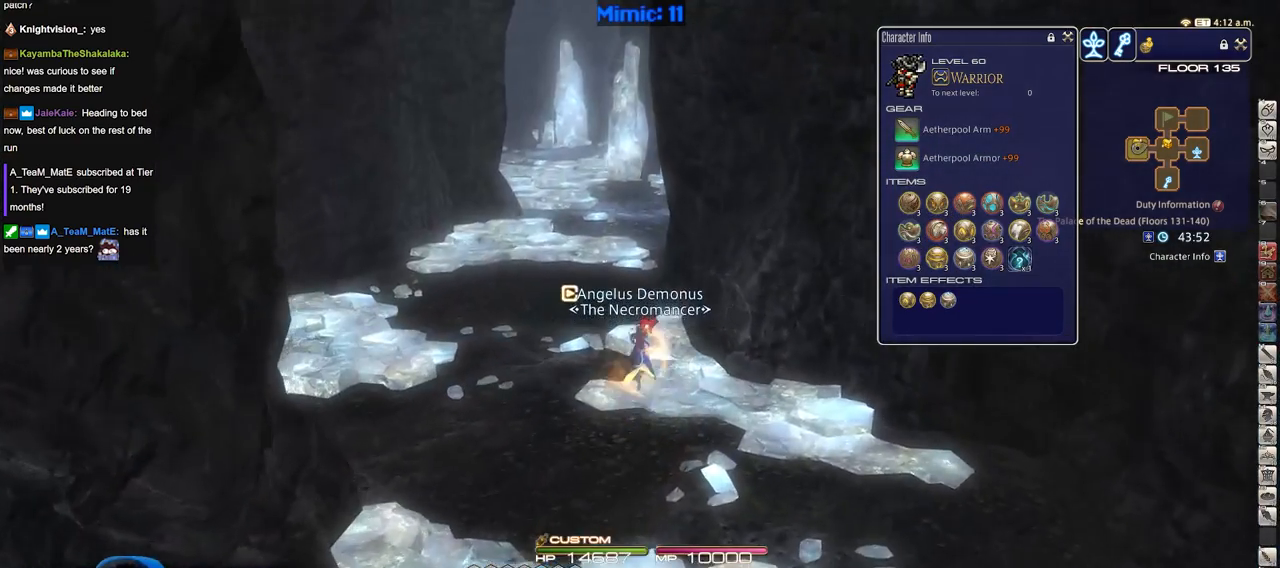
{"keys": ["w"], "events": []}
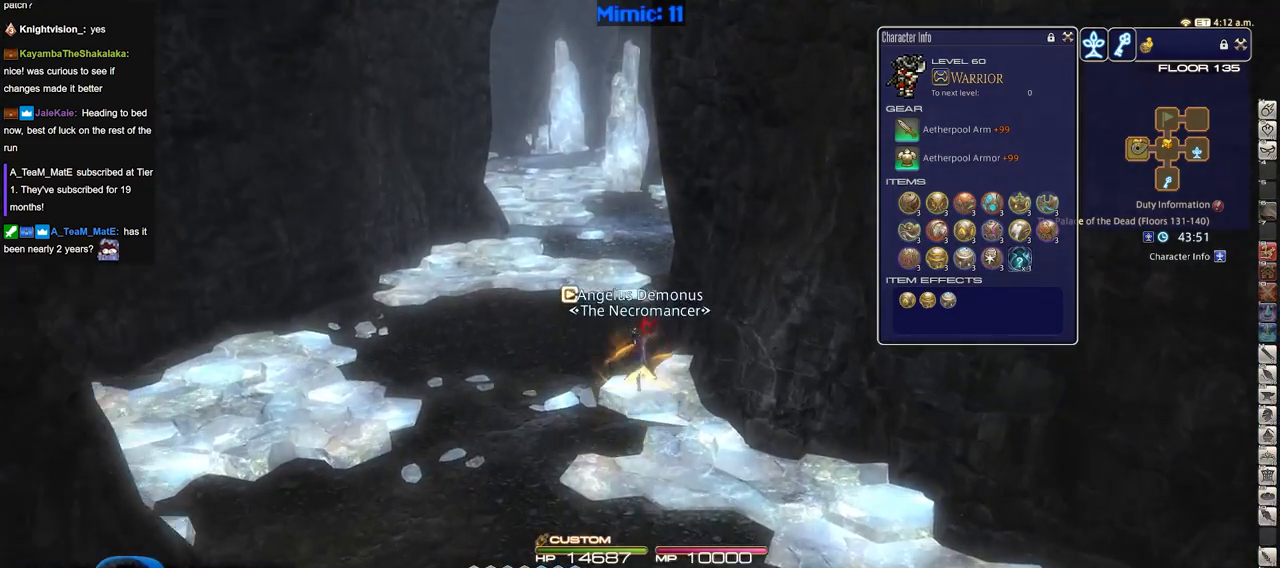
{"keys": ["a", "rbracket", "w"], "events": [[200, "rbracket", "down"], [234, "a", "down"]]}
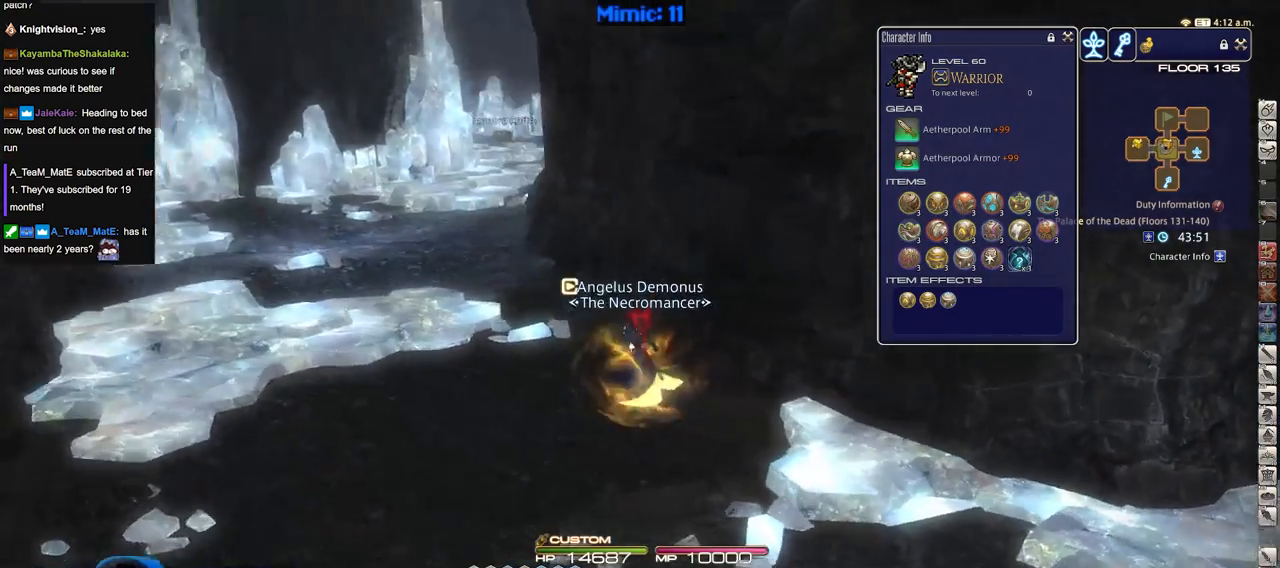
{"keys": ["a", "w"], "events": [[217, "rbracket", "up"]]}
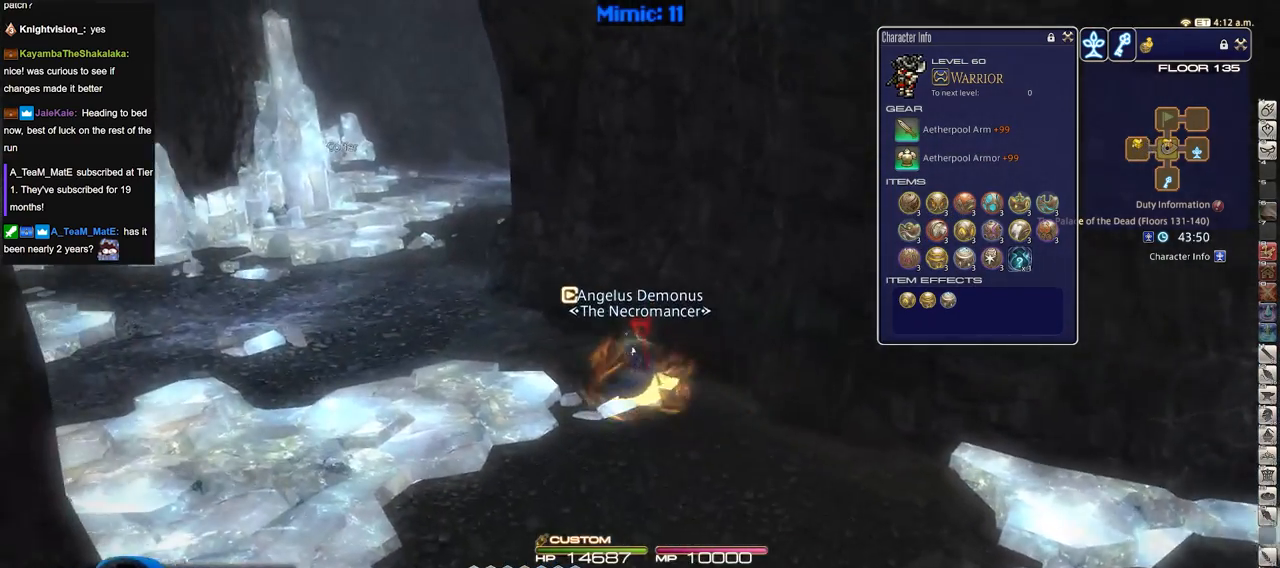
{"keys": ["w"], "events": [[367, "a", "up"]]}
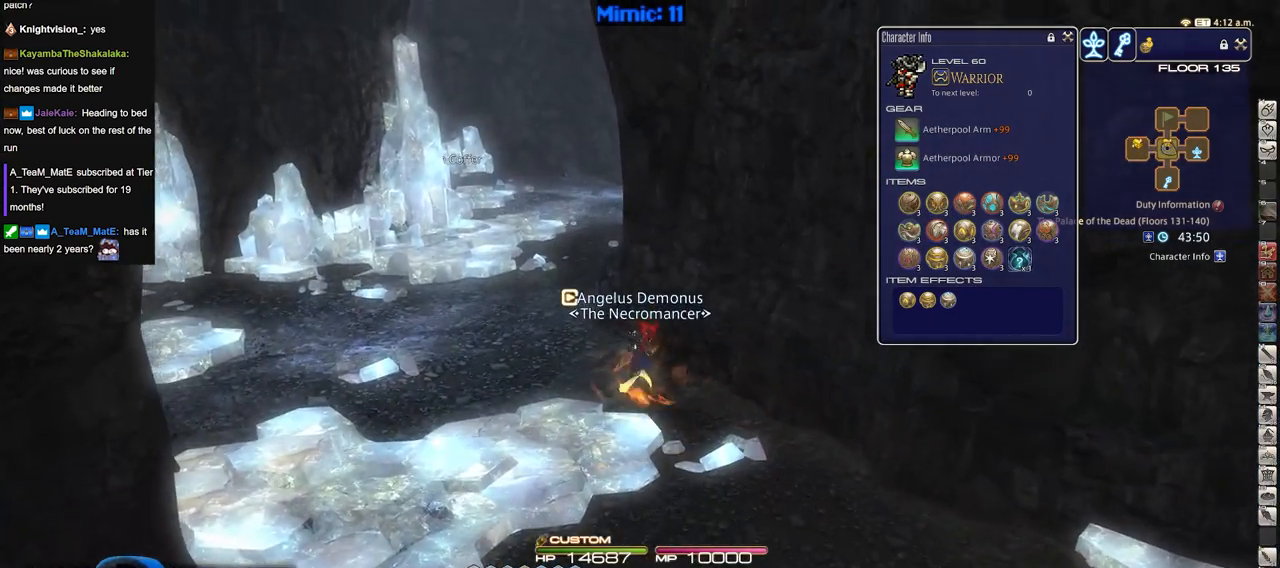
{"keys": ["rbracket", "w"], "events": [[150, "a", "down"], [333, "a", "up"], [434, "rbracket", "down"]]}